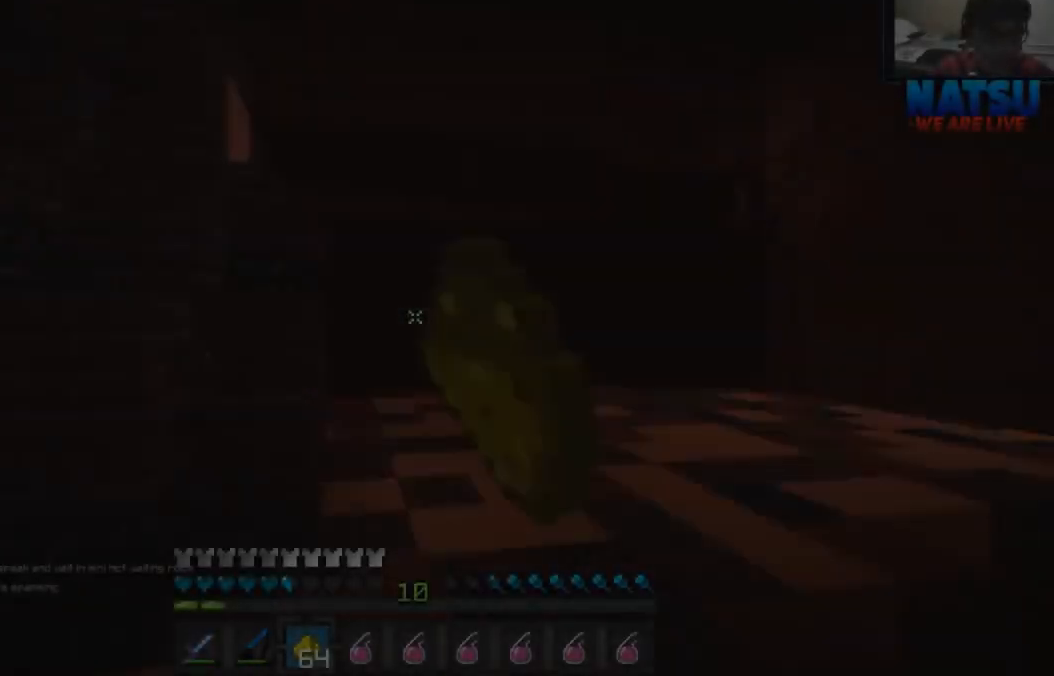
Gameplay with keyboard; each line is a JSON object with the keys held at the frame after it. "events" lists presses ("down") and releases ("up") of "a", "d", "s" and "w" between this image and that frame as [ms after this image, input, new state], when the widget could be followed in between. No other keys are recorded. Mouse input is not recorded.
{"keys": ["w"], "events": []}
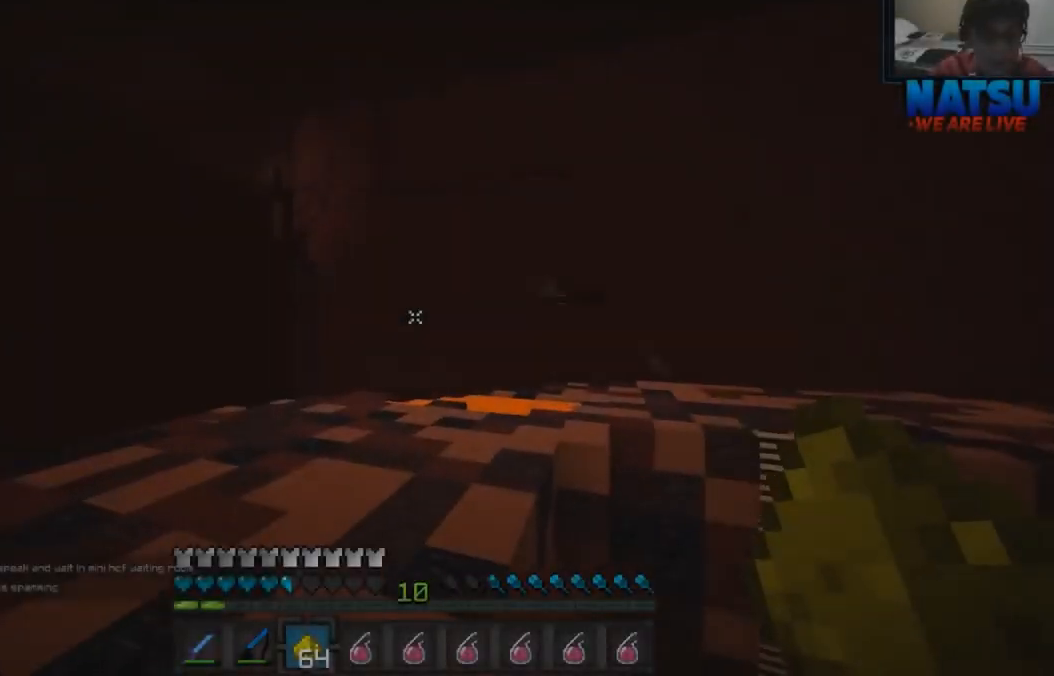
{"keys": ["w"], "events": []}
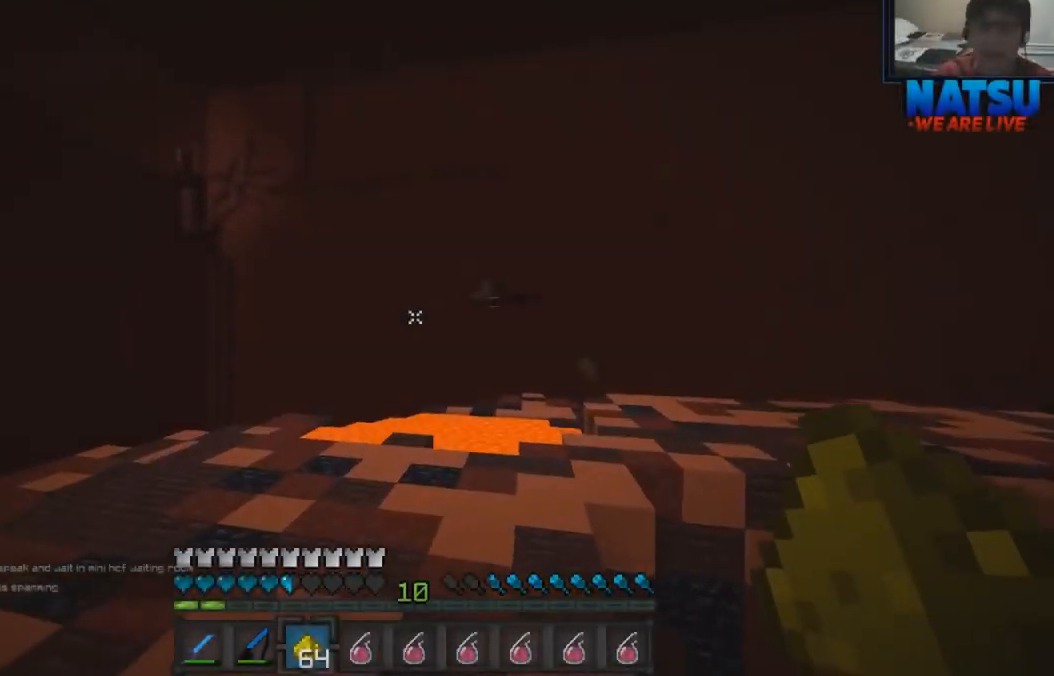
{"keys": ["w"], "events": []}
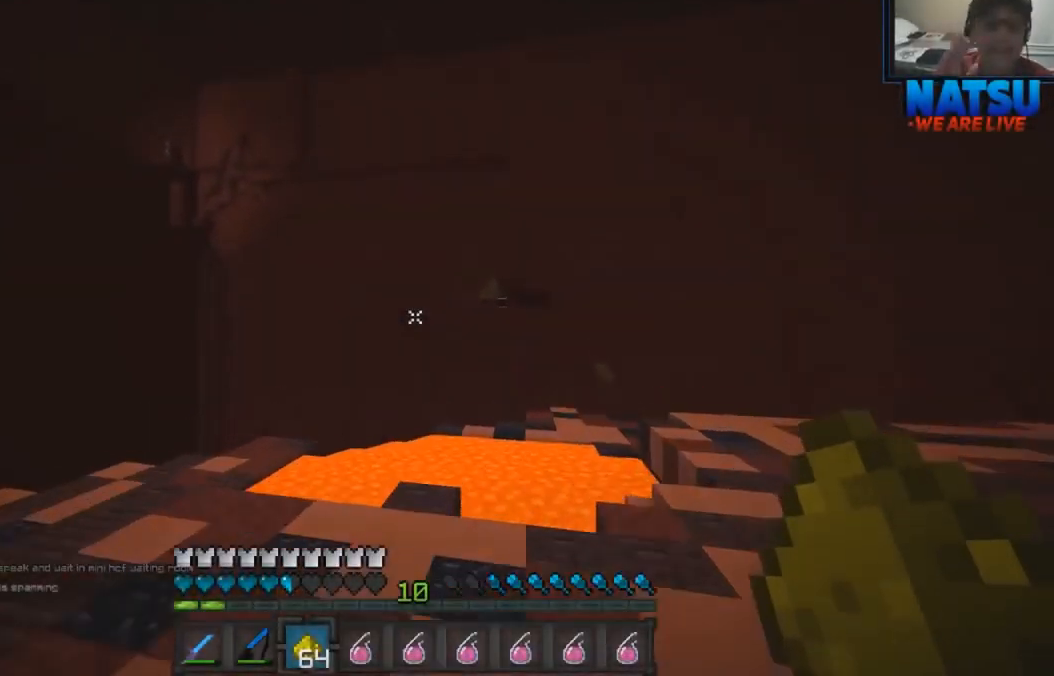
{"keys": [], "events": [[100, "d", "down"], [267, "w", "up"], [300, "d", "up"]]}
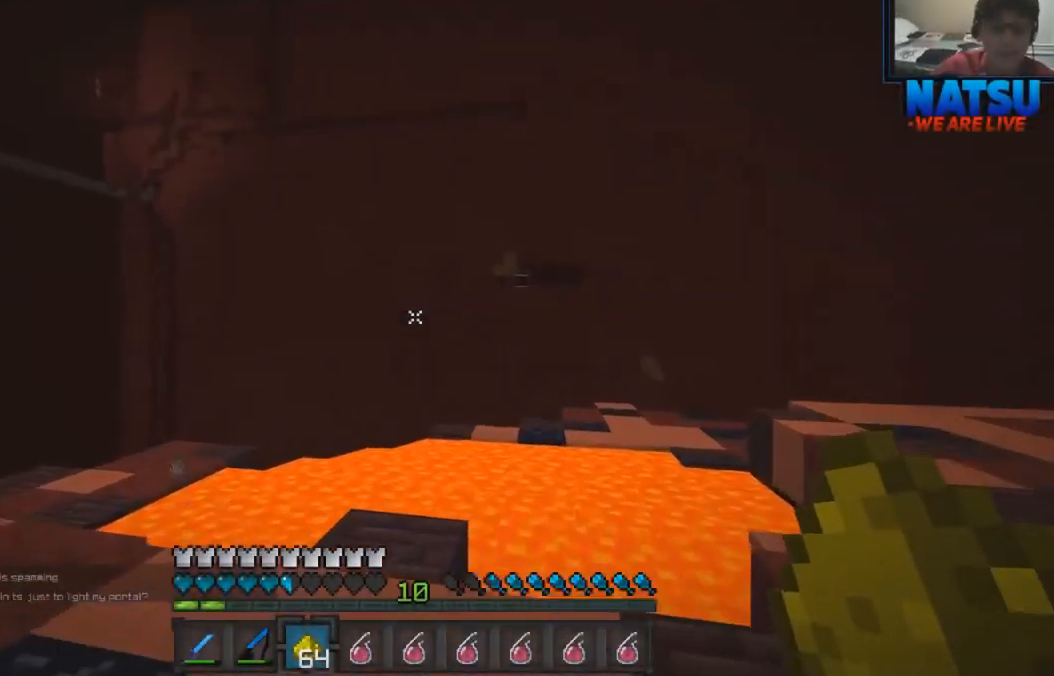
{"keys": ["w"], "events": [[67, "w", "down"]]}
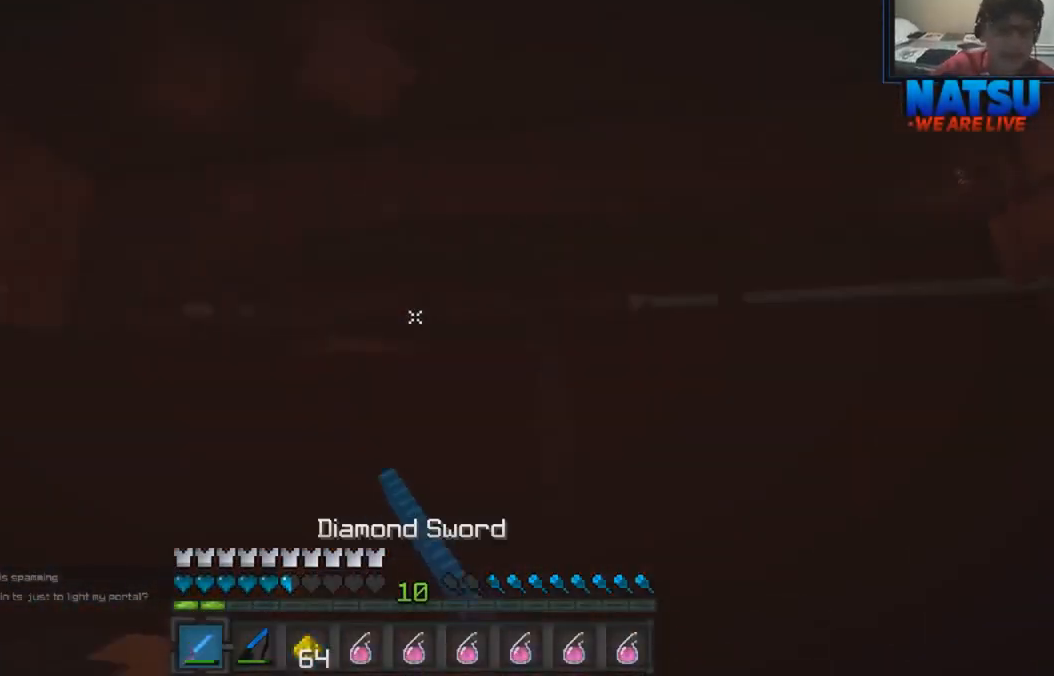
{"keys": ["w"], "events": [[167, "a", "down"], [333, "a", "up"]]}
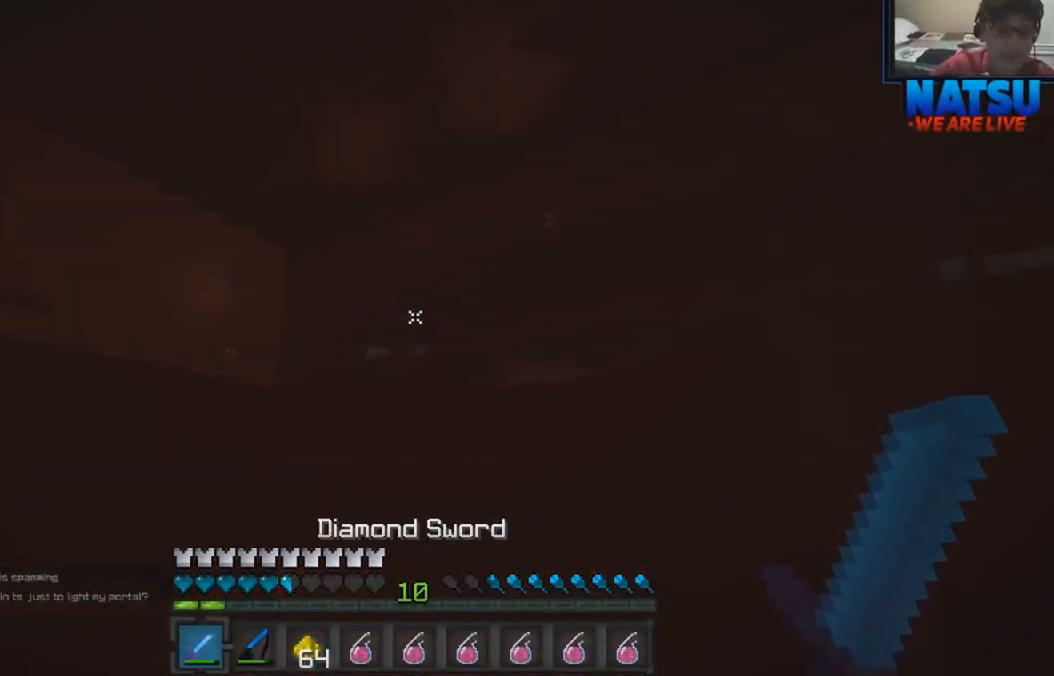
{"keys": [], "events": [[33, "a", "down"], [100, "w", "up"], [200, "a", "up"]]}
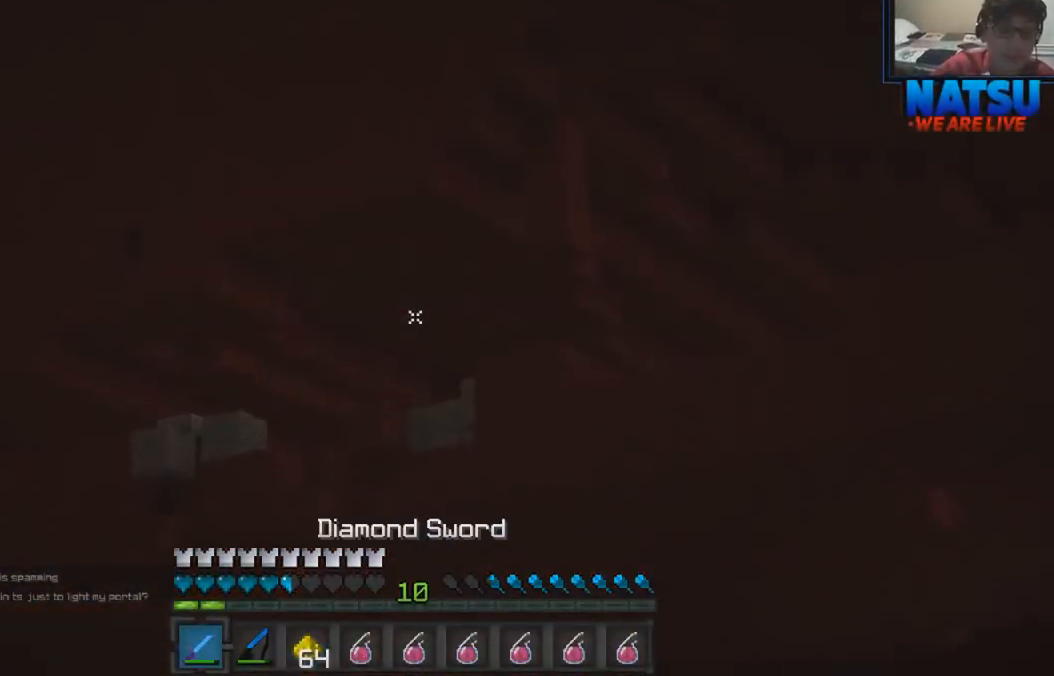
{"keys": [], "events": []}
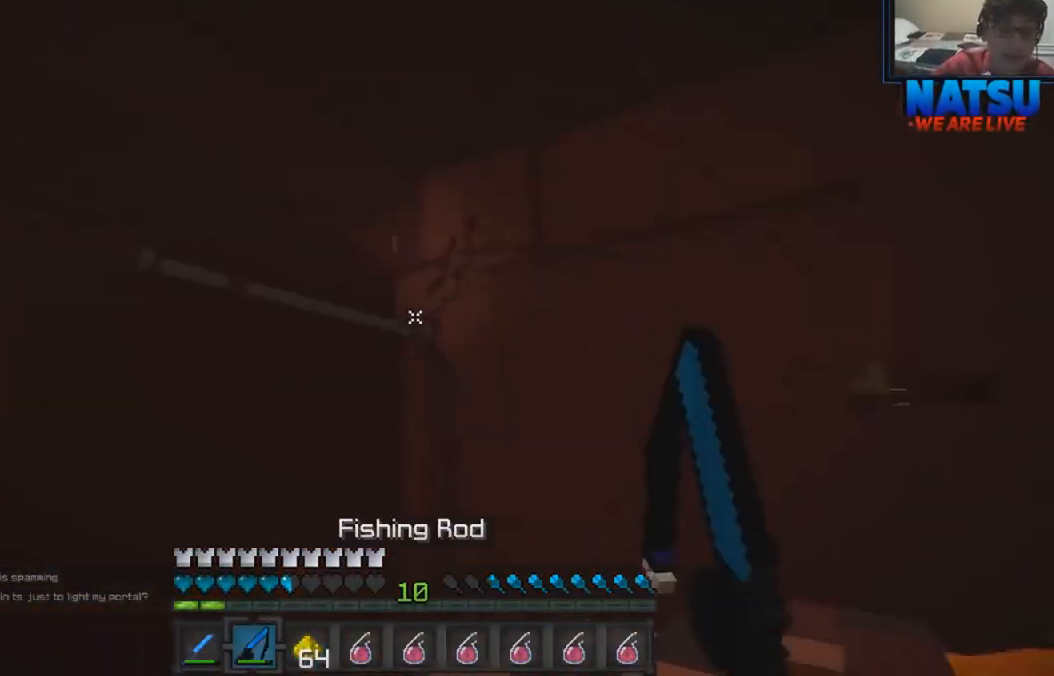
{"keys": [], "events": []}
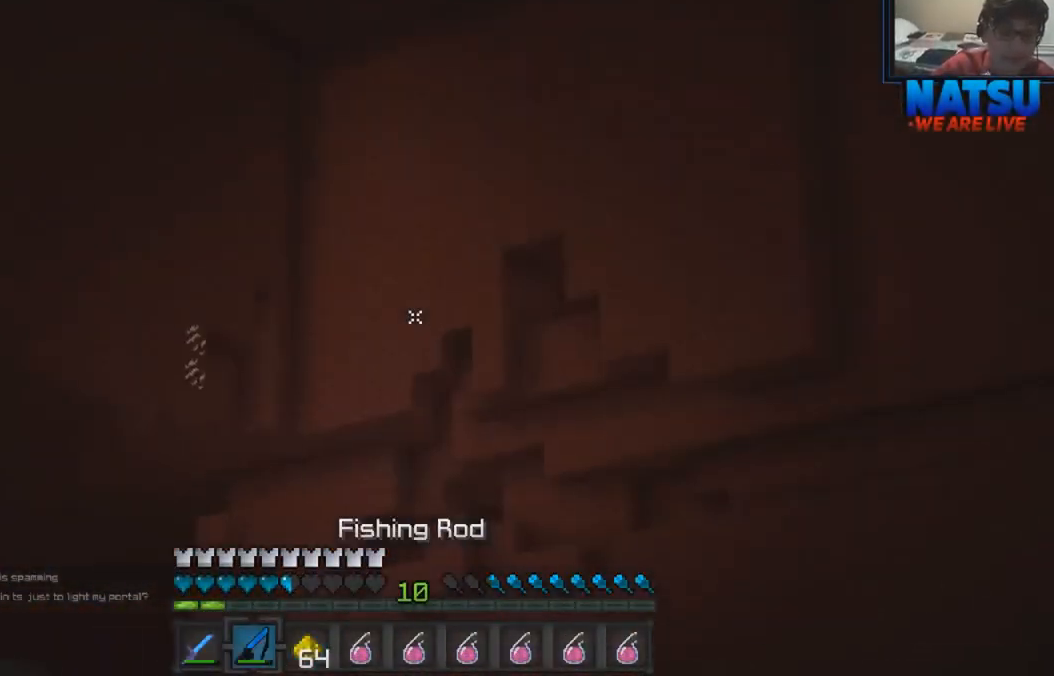
{"keys": [], "events": []}
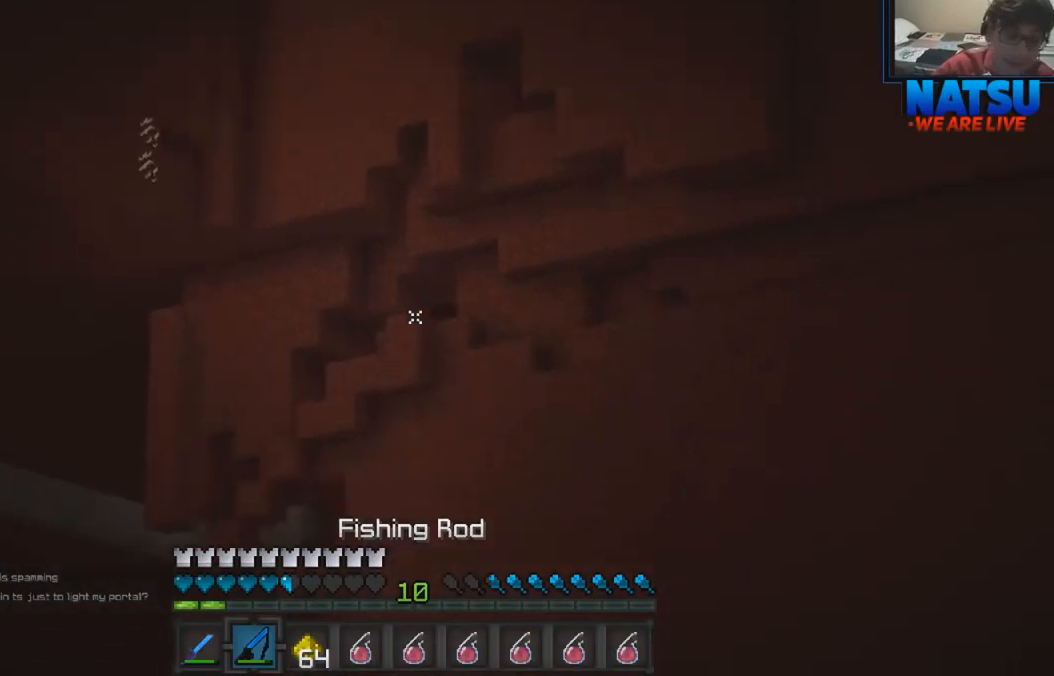
{"keys": [], "events": []}
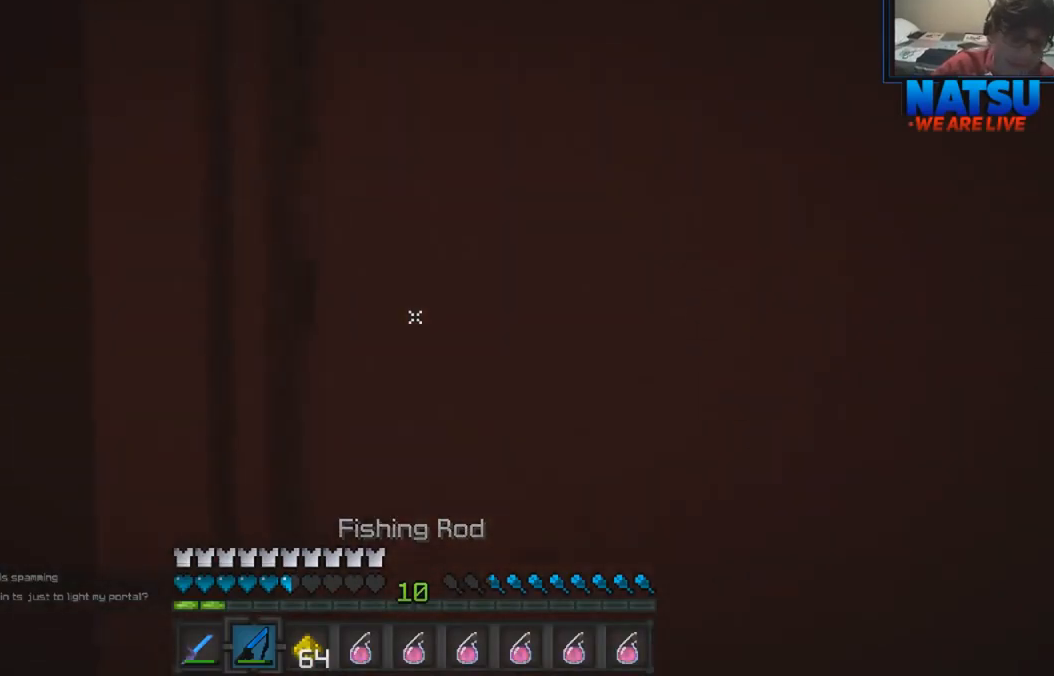
{"keys": ["w"], "events": [[500, "w", "down"]]}
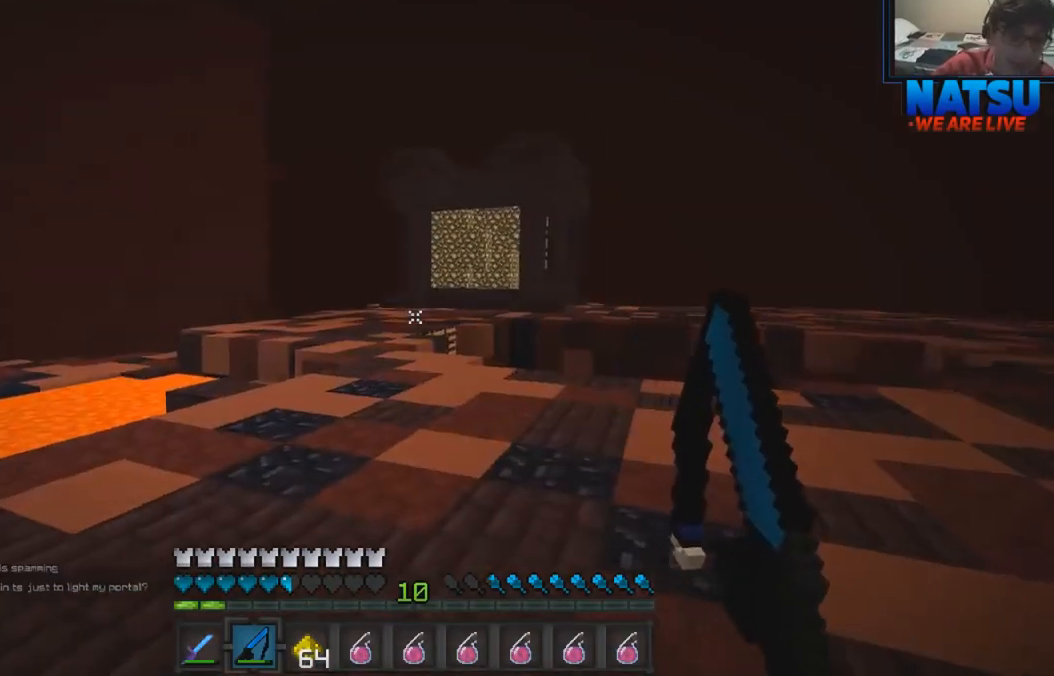
{"keys": ["w"], "events": []}
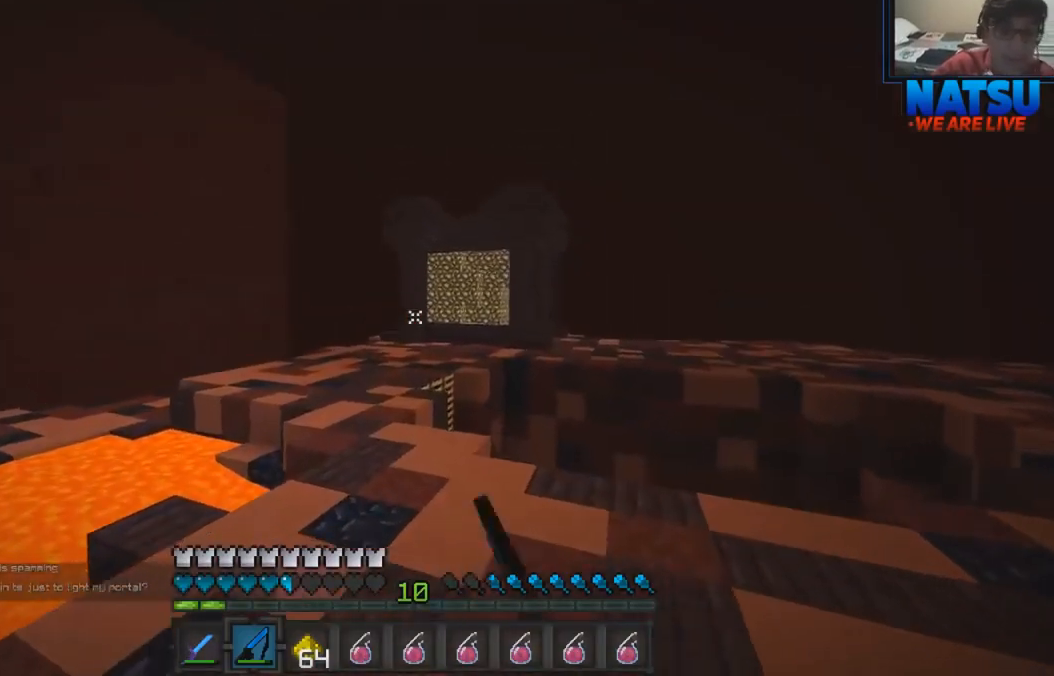
{"keys": ["w"], "events": [[100, "a", "down"], [300, "a", "up"]]}
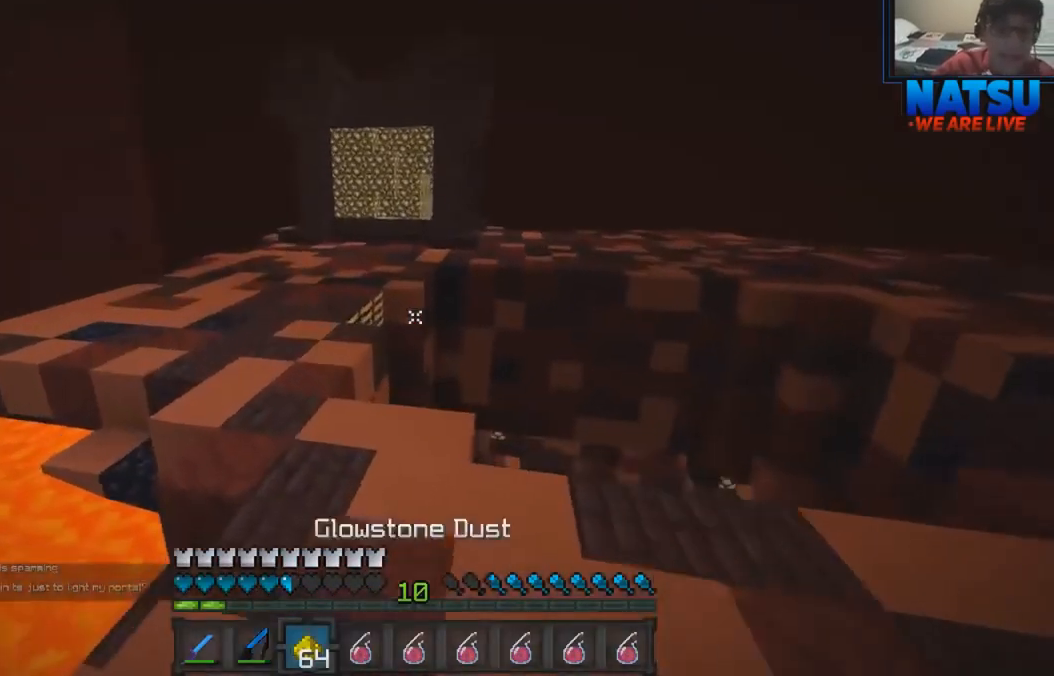
{"keys": ["w"], "events": [[267, "a", "down"], [400, "a", "up"]]}
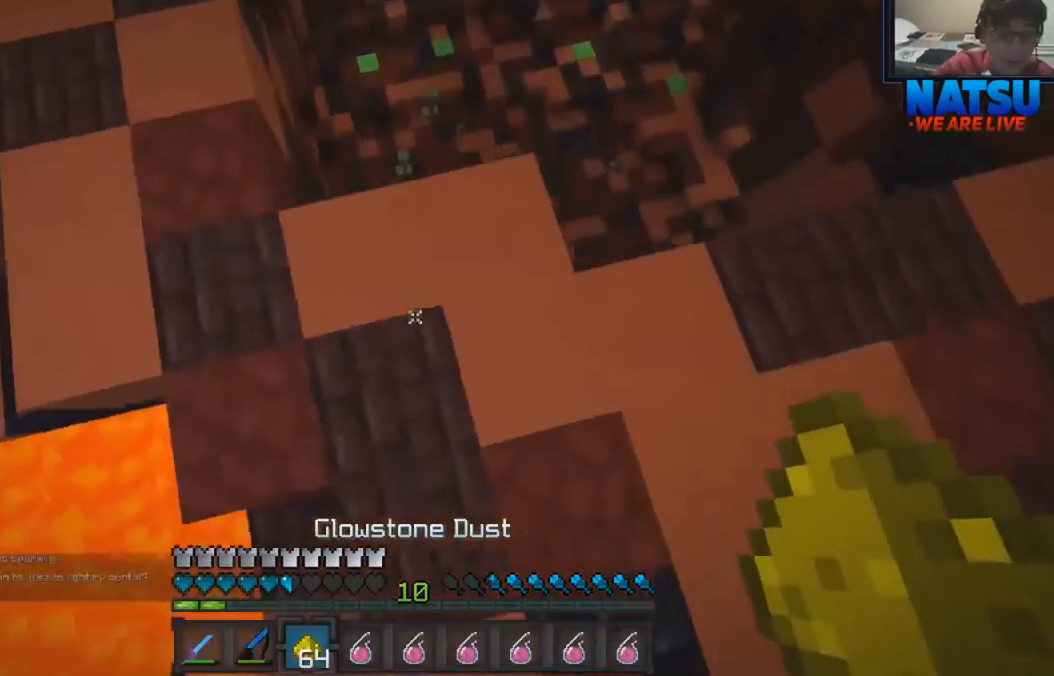
{"keys": ["a", "w"], "events": [[200, "a", "down"]]}
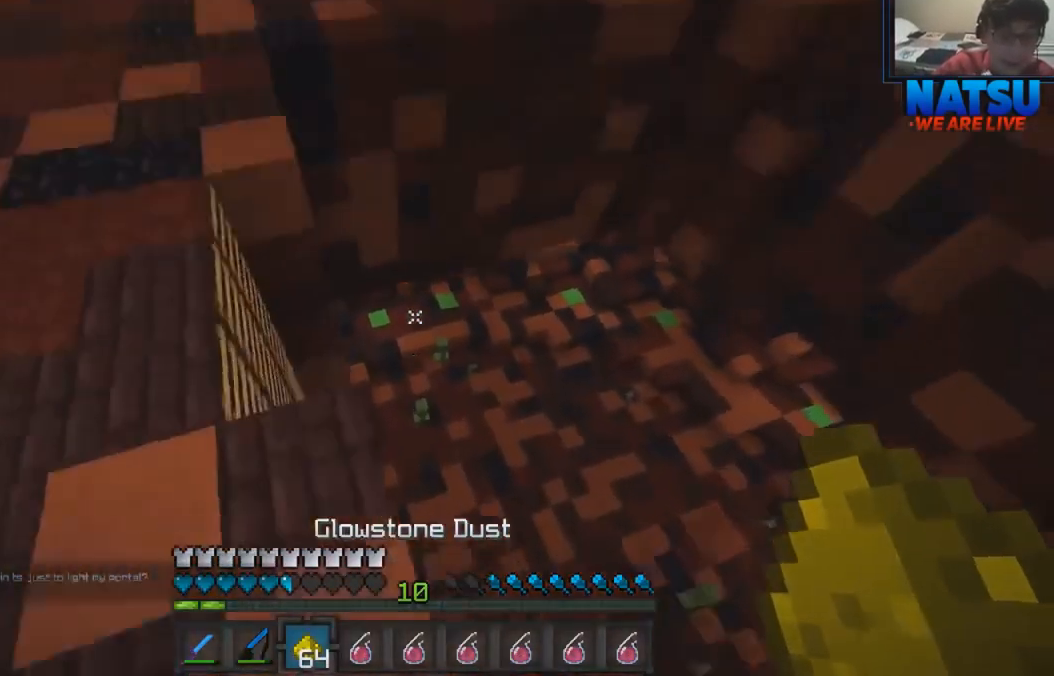
{"keys": ["w"], "events": [[500, "a", "up"]]}
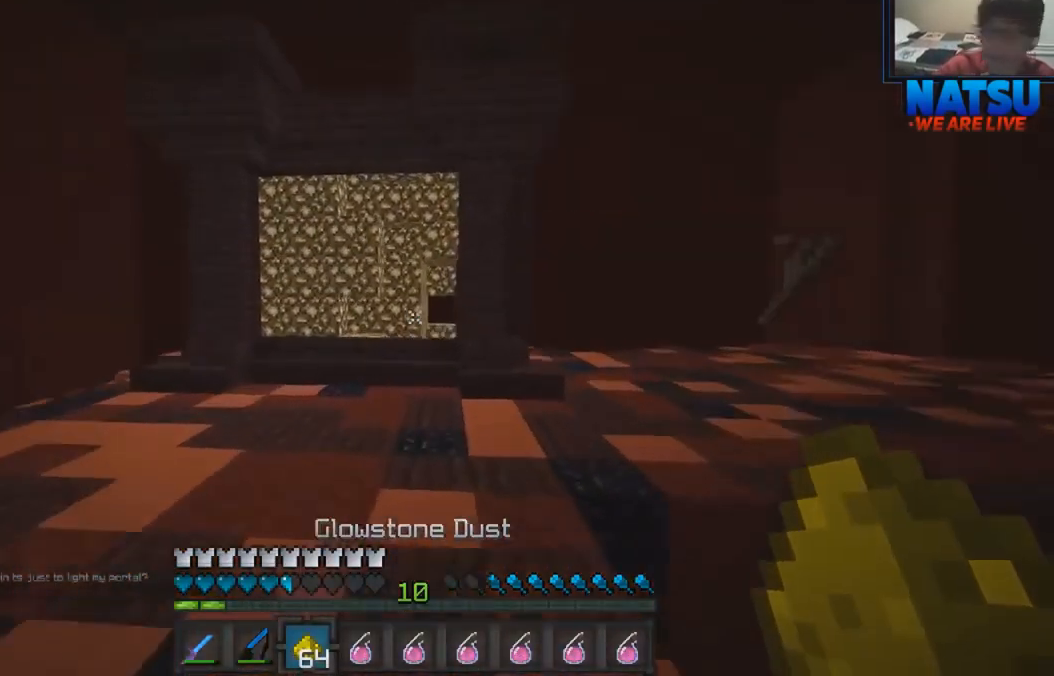
{"keys": [], "events": [[167, "w", "up"]]}
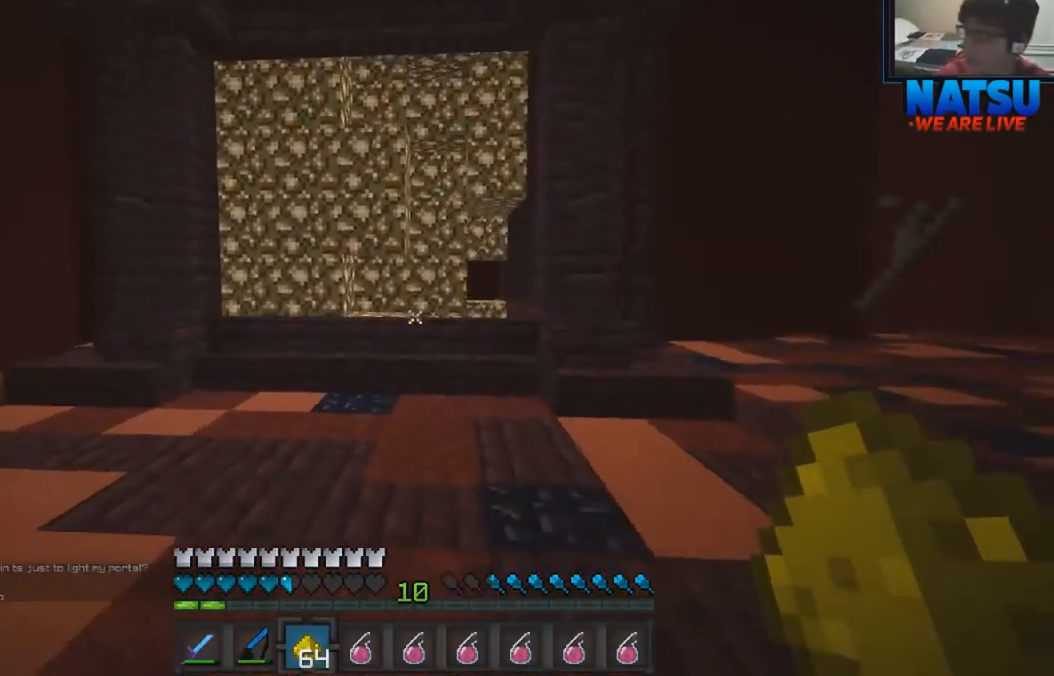
{"keys": [], "events": []}
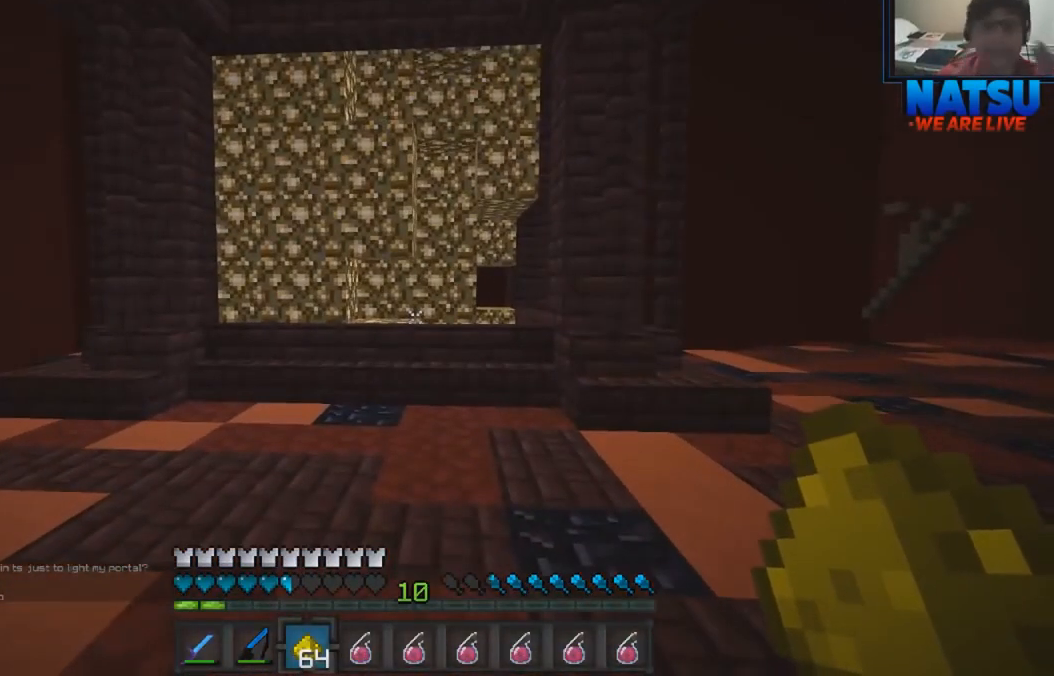
{"keys": [], "events": []}